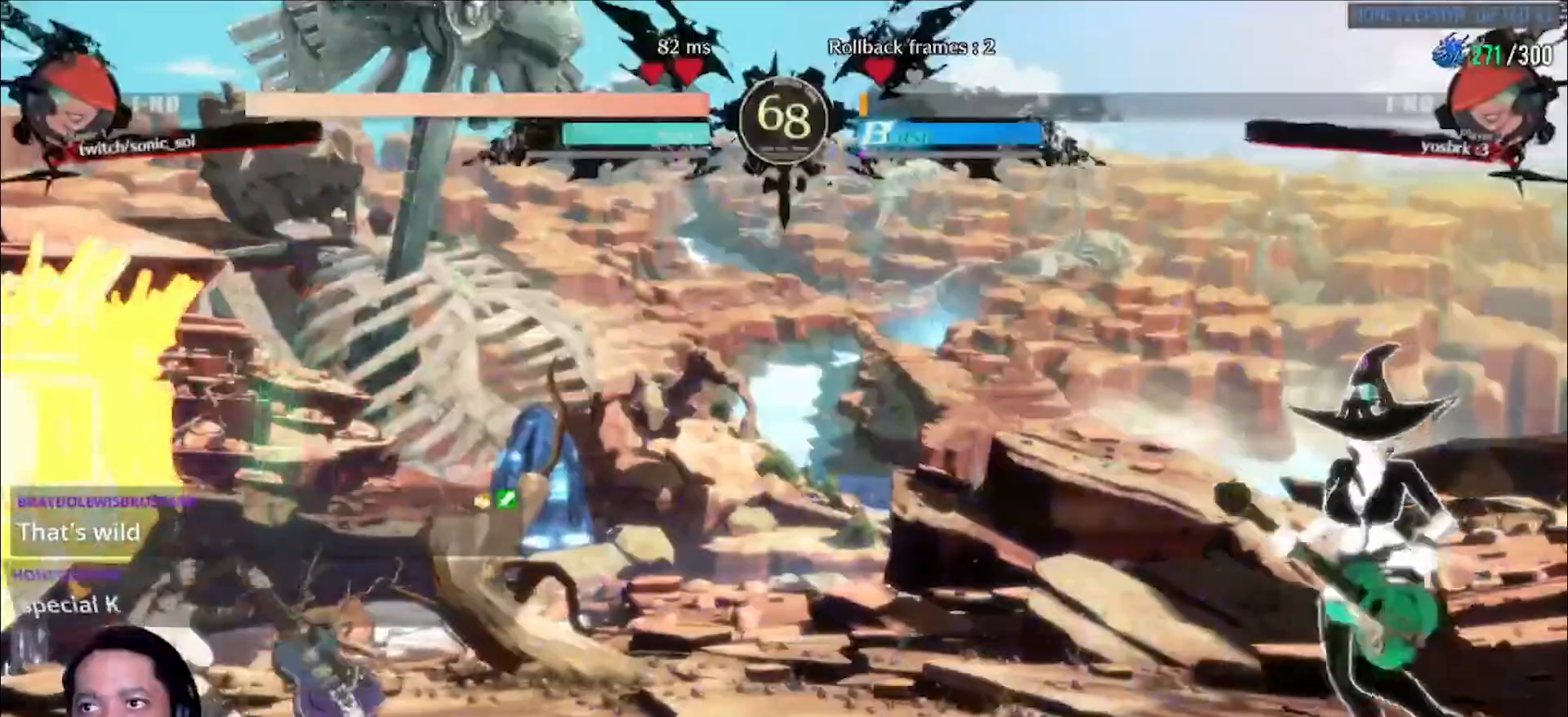
Gameplay with a controller (arcade stick); each line is a JSON object with the inputs held at the frame after it (dt_ms = milliseconds from this image to that frame). "events" lists button and stick changes between this image and that frame as [ms after this image, input, new state], when the widget could be followed in between. Not read: L3 R3 SELECT START.
{"dt_ms": 500, "buttons": ["D"], "left_stick": "left", "events": [[100, "L1", "up"], [333, "left_stick", "left"], [483, "D", "down"]]}
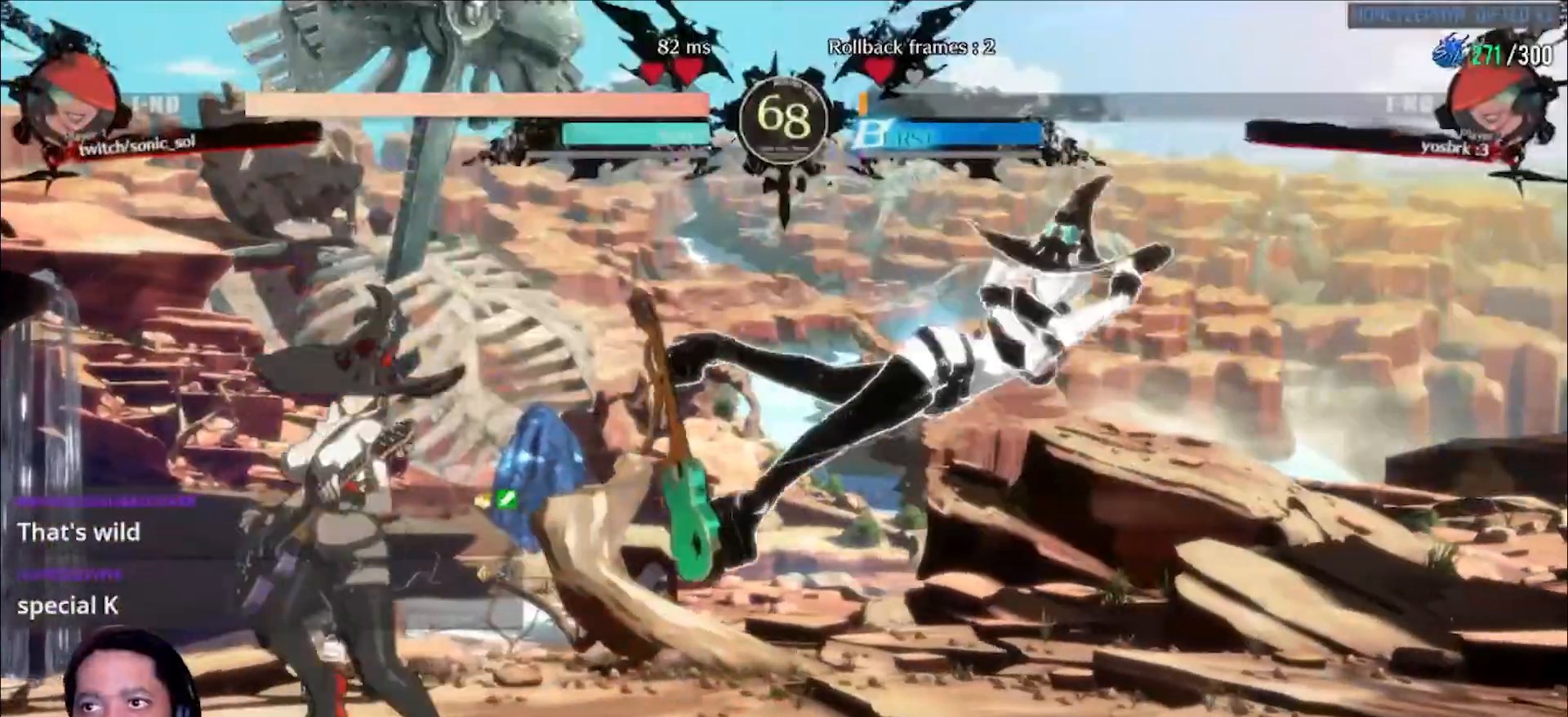
{"dt_ms": 500, "buttons": ["L1"], "left_stick": "down-left"}
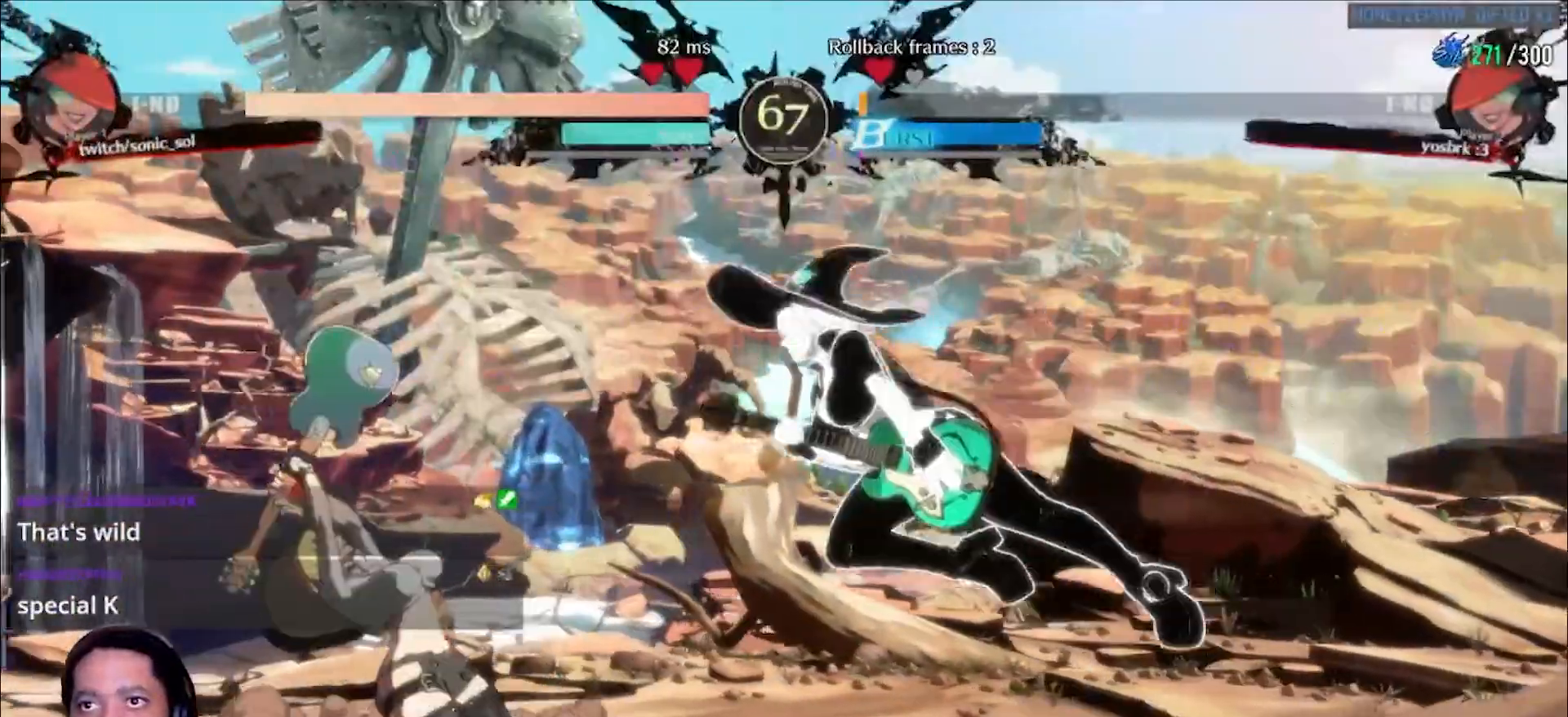
{"dt_ms": 500, "buttons": [], "left_stick": "down-left"}
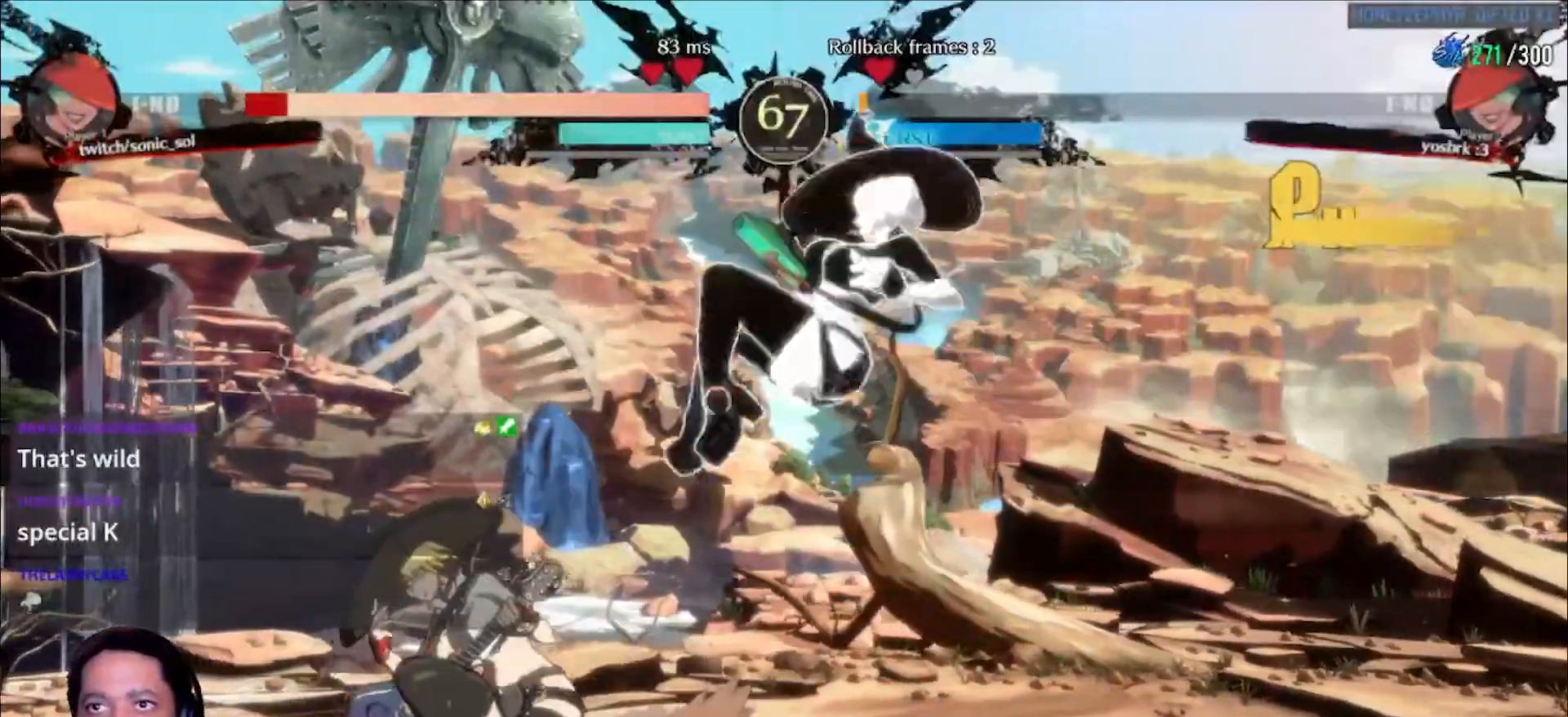
{"dt_ms": 500, "buttons": ["K", "P"], "left_stick": "left", "events": [[17, "K", "down"], [33, "P", "down"], [250, "left_stick", "left"]]}
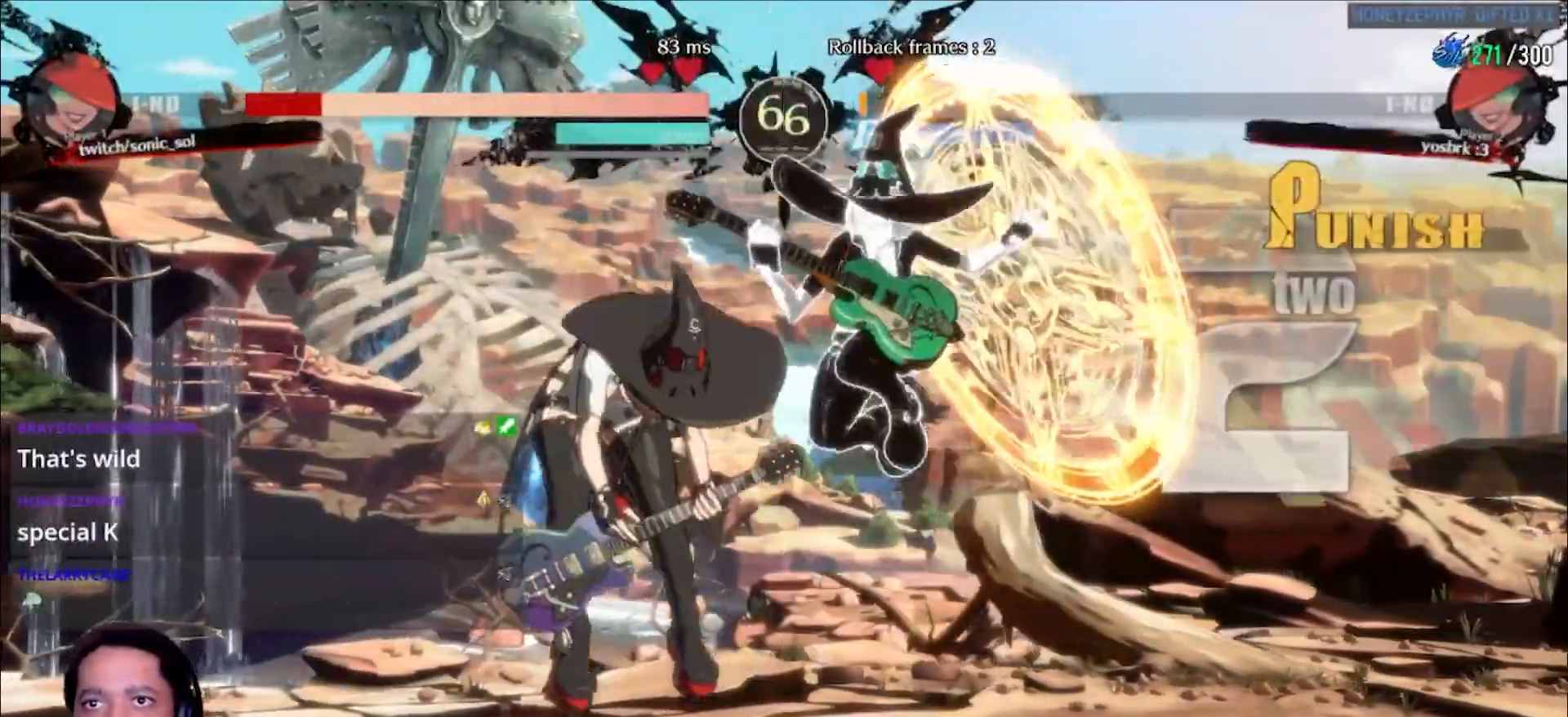
{"dt_ms": 1000, "buttons": ["K", "P"], "left_stick": "down-left"}
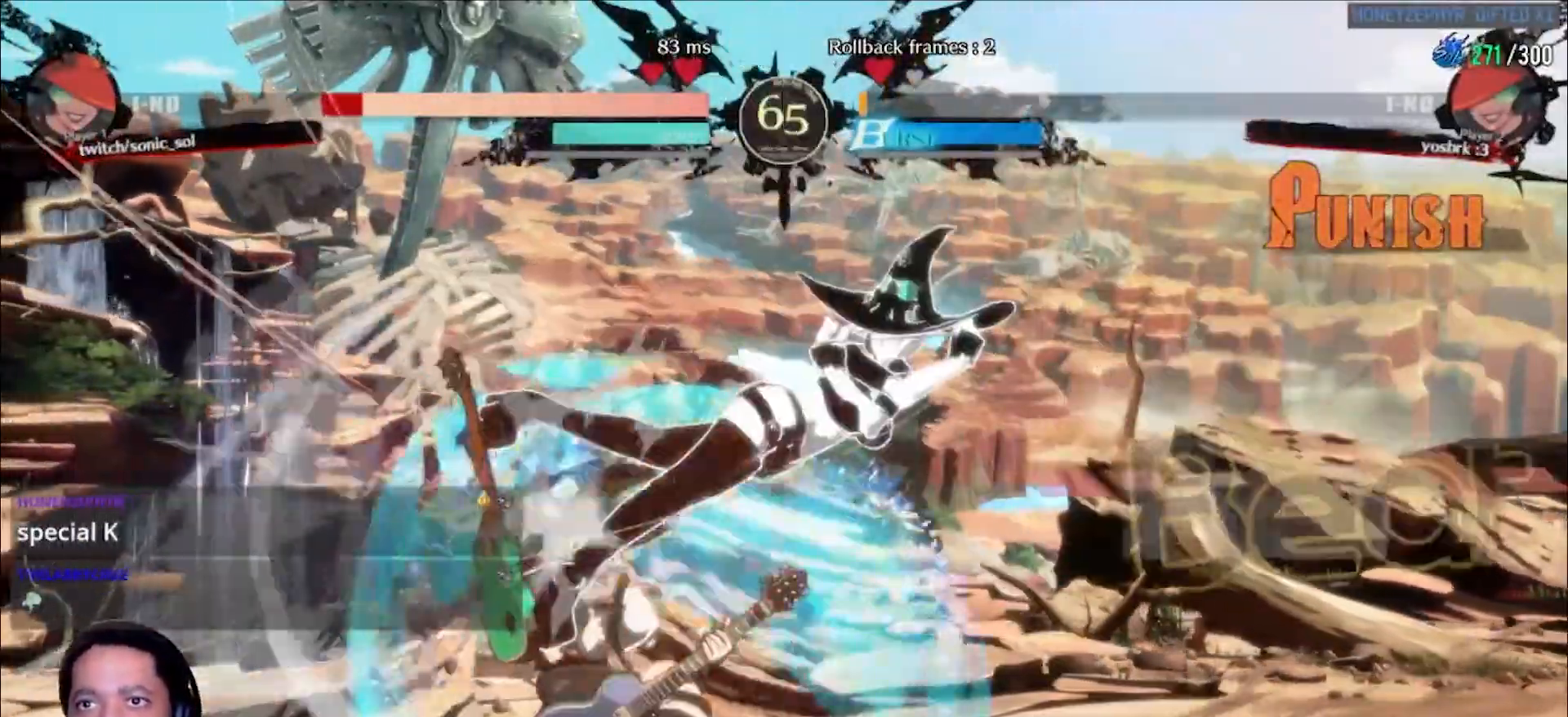
{"dt_ms": 500, "buttons": ["K", "P"], "left_stick": "down-left", "events": [[17, "left_stick", "left"], [183, "left_stick", "down-left"]]}